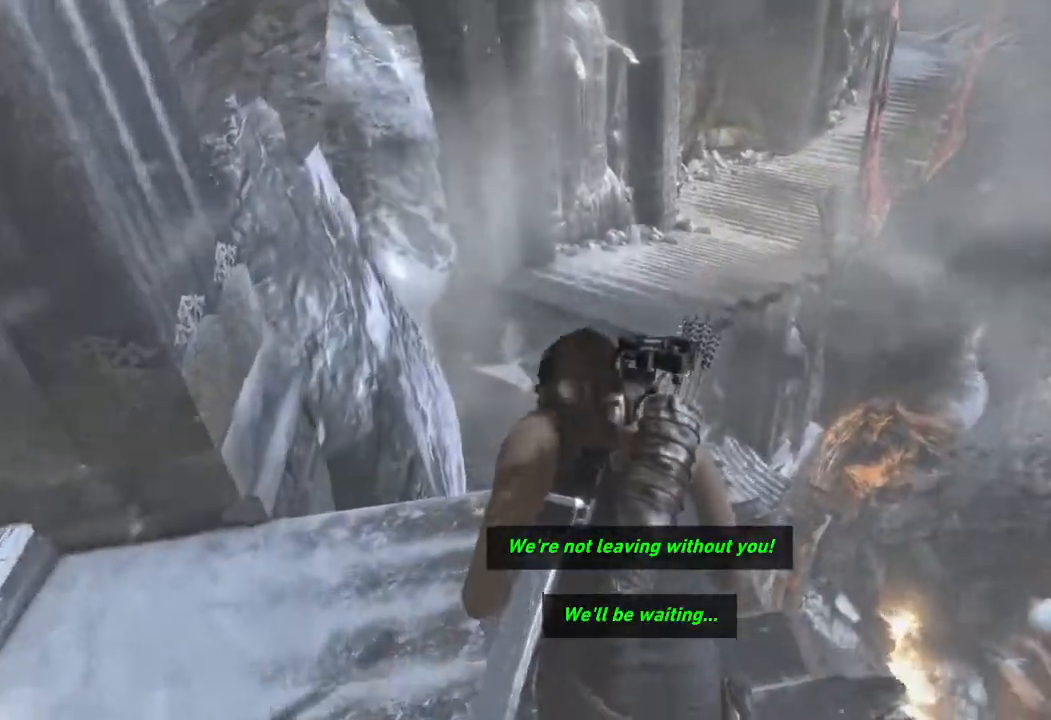
Gameplay with keyboard and mouse; each line is a JSON object with the keys and mouse buttons held at the frame after it. "events" lists presses ("down") and releases ("up") of "1", "2", "3", "4", "a", "c", "d", "e", "f", "q", "r", "s", "space", "w", "mouse_left", "mouse_wheel" and "mouse_right" between this image and that frame as [ms after this image, input, new state], when the widget could be followed in between. "mouse_left", "mouse_wheel", "mouse_right" = the "left", "wheel", "right" buttons of the "mouse" list. No other keys are recorded. "wheel" means that the mouse wheel is clicked or scrolled. Mouse movement is not recorded.
{"keys": ["w"], "mouse": [], "events": []}
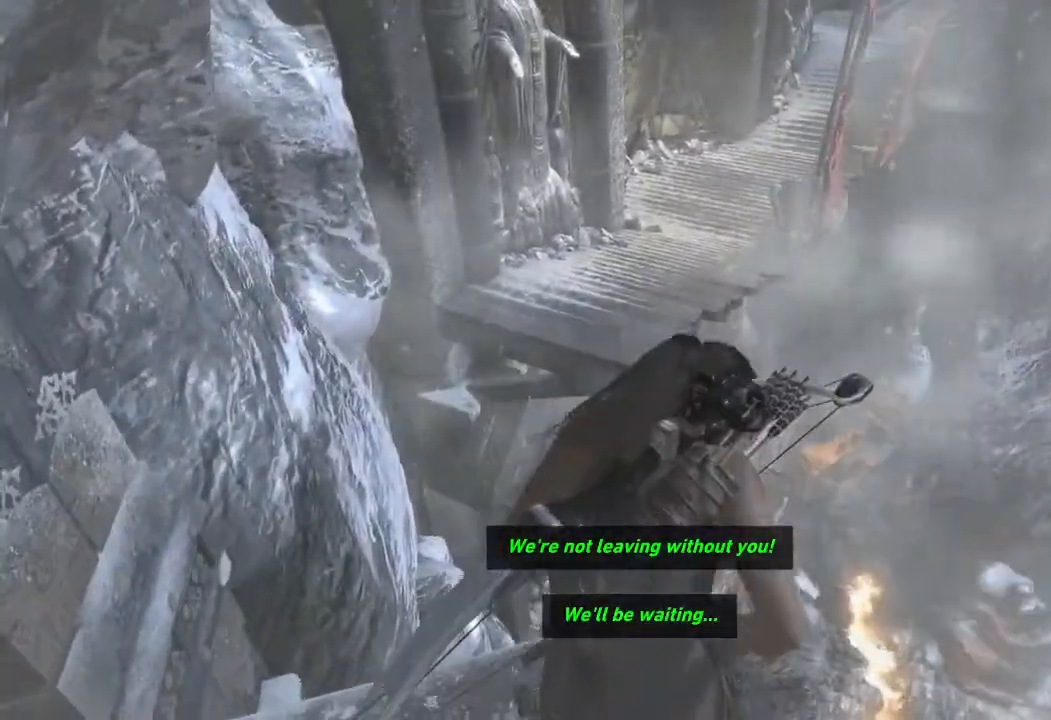
{"keys": ["space", "w"], "mouse": [], "events": [[367, "space", "down"]]}
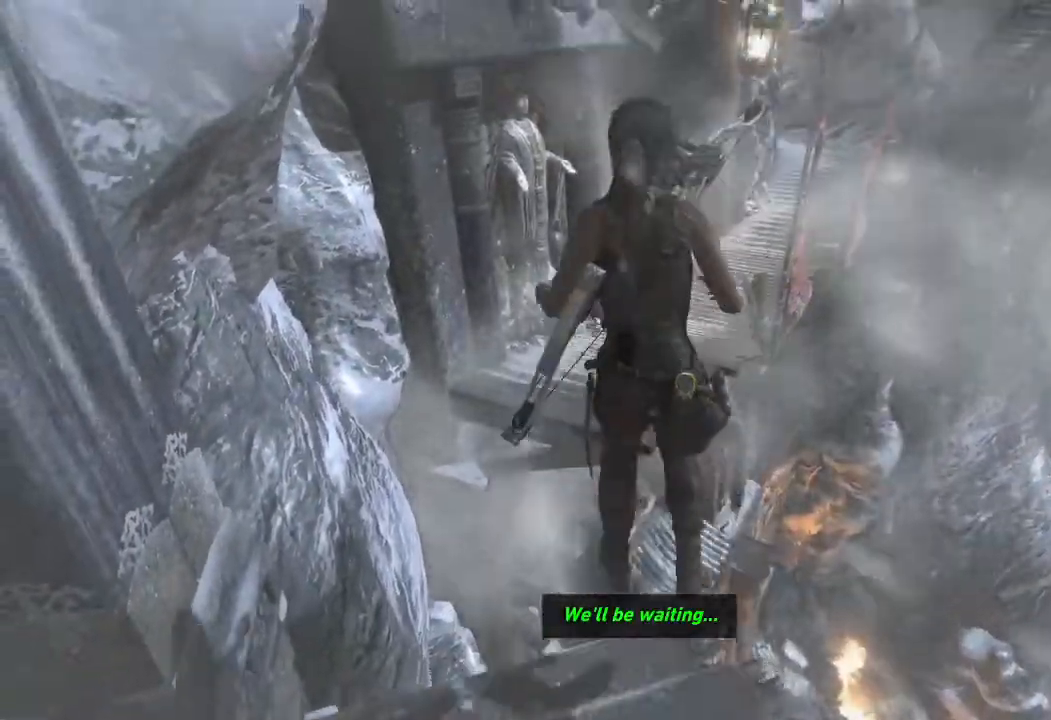
{"keys": ["w"], "mouse": [], "events": [[300, "space", "up"]]}
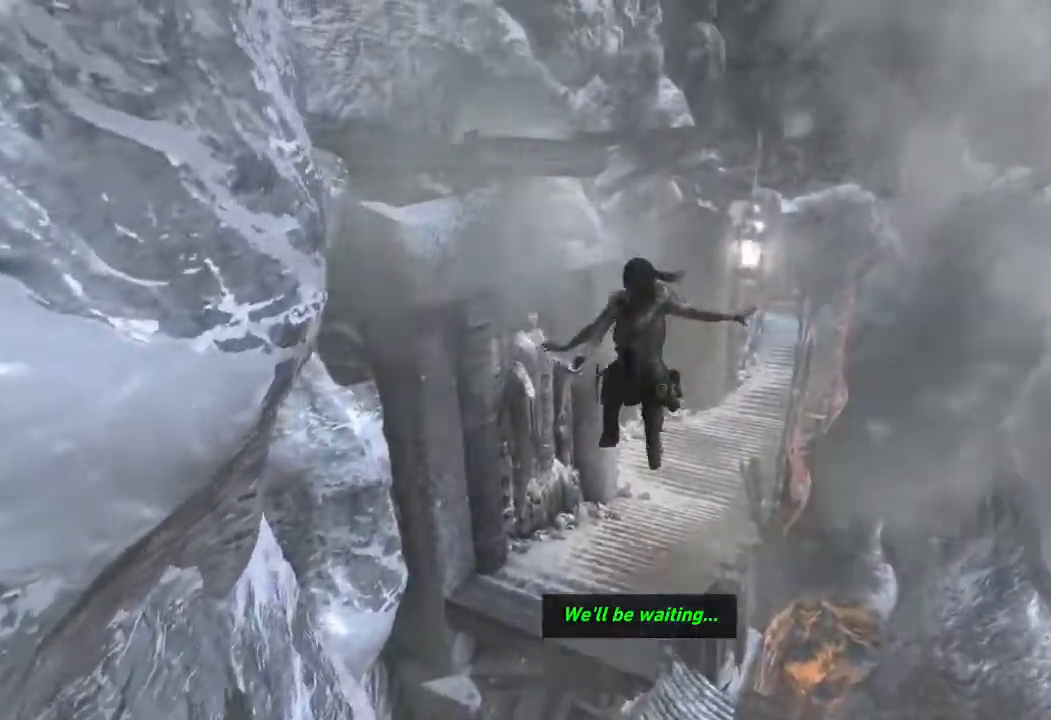
{"keys": ["w"], "mouse": [], "events": []}
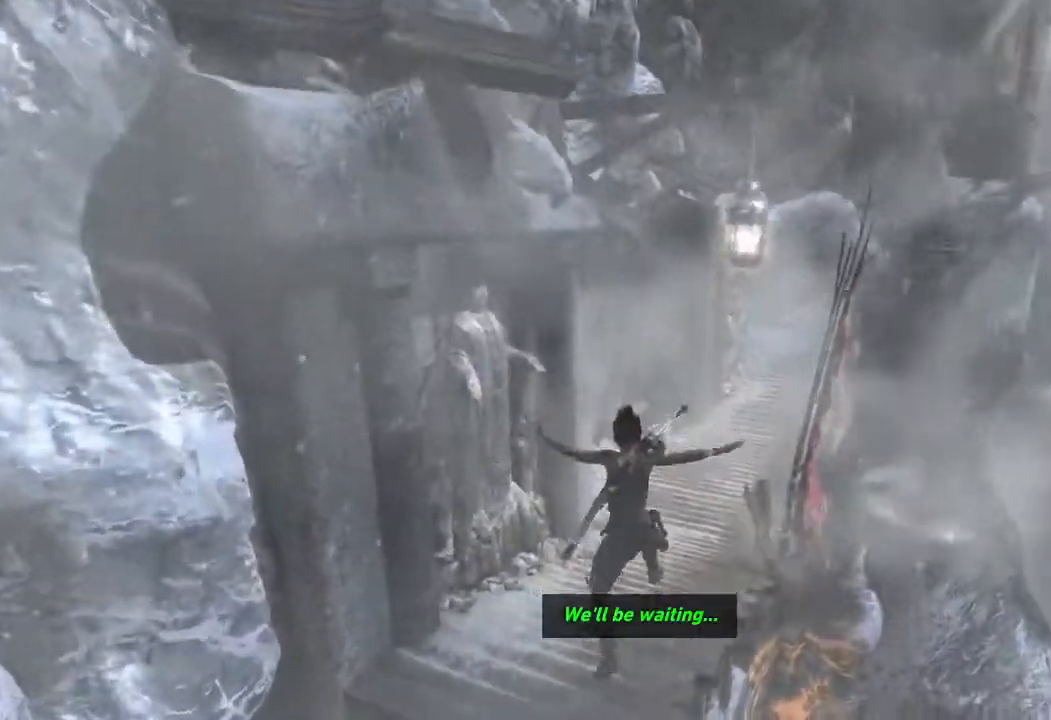
{"keys": ["w"], "mouse": [], "events": [[317, "mouse_wheel", "down"], [367, "mouse_wheel", "up"], [450, "mouse_wheel", "down"], [500, "mouse_wheel", "up"]]}
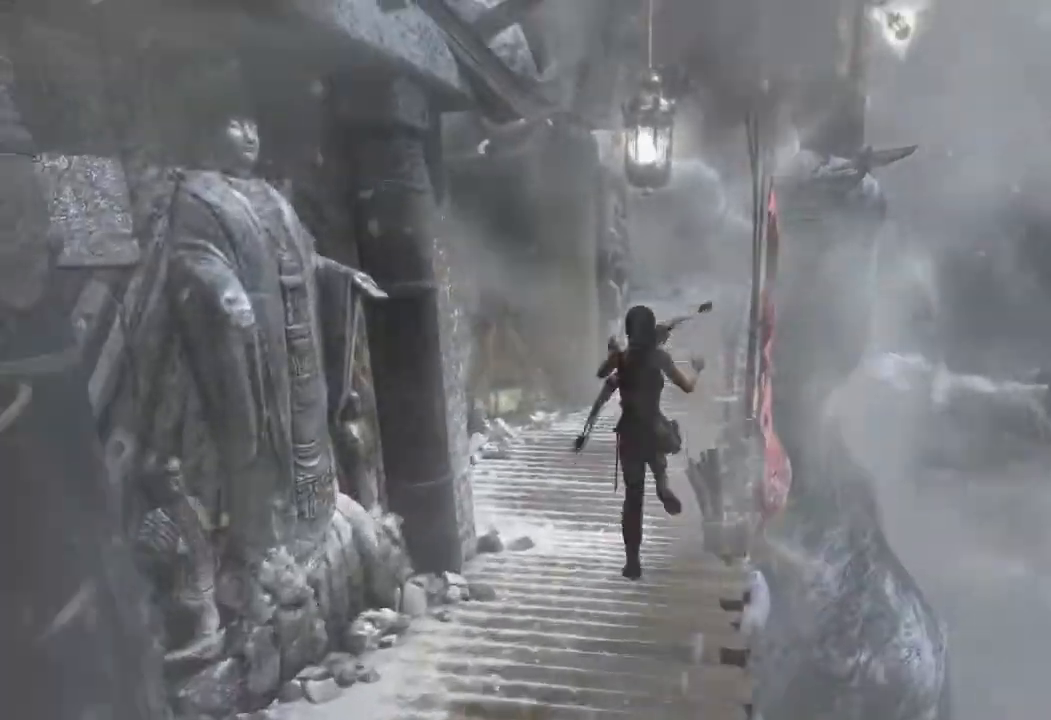
{"keys": ["w"], "mouse": [], "events": []}
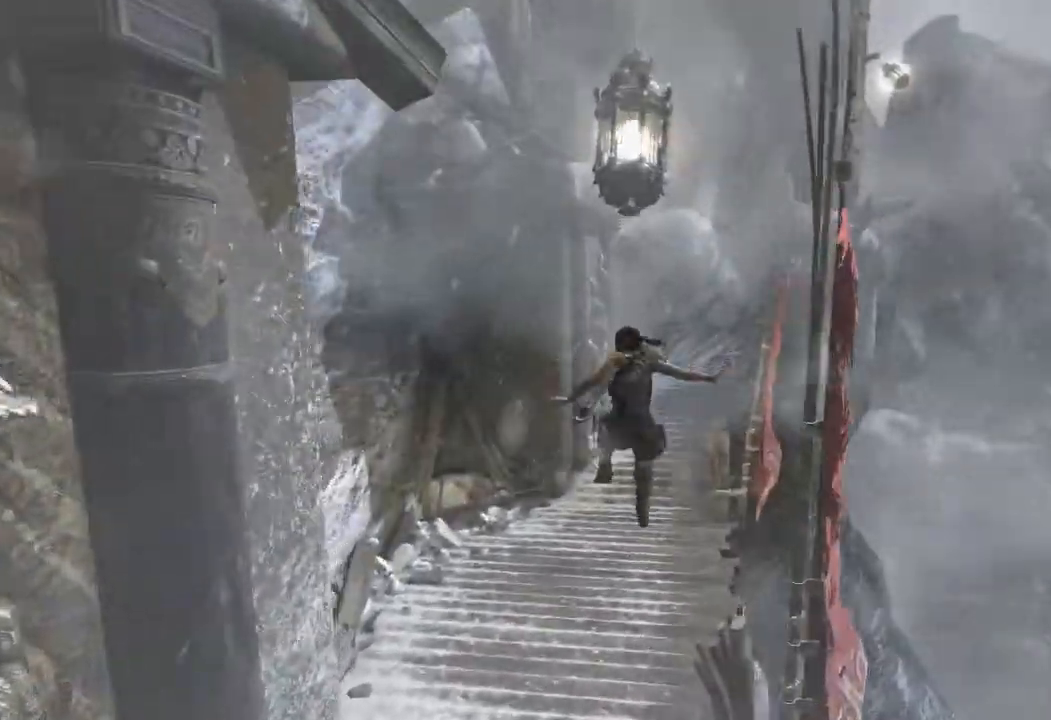
{"keys": ["w"], "mouse": ["wheel"], "events": [[500, "mouse_wheel", "down"]]}
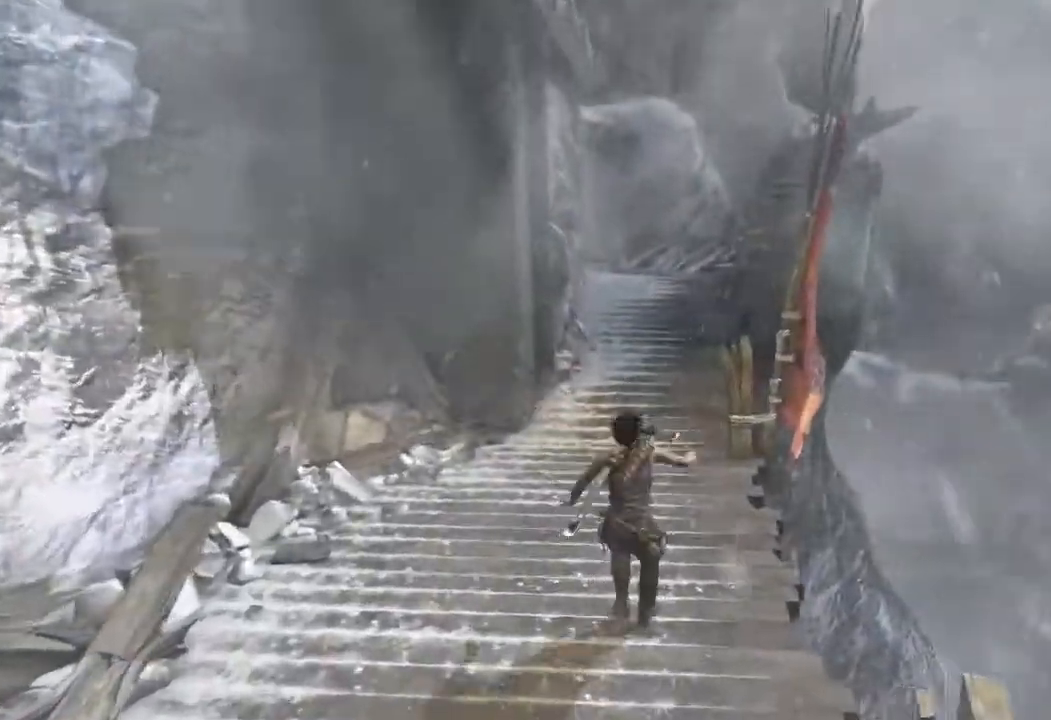
{"keys": ["w"], "mouse": [], "events": [[17, "mouse_wheel", "up"], [100, "mouse_wheel", "down"], [167, "mouse_wheel", "up"]]}
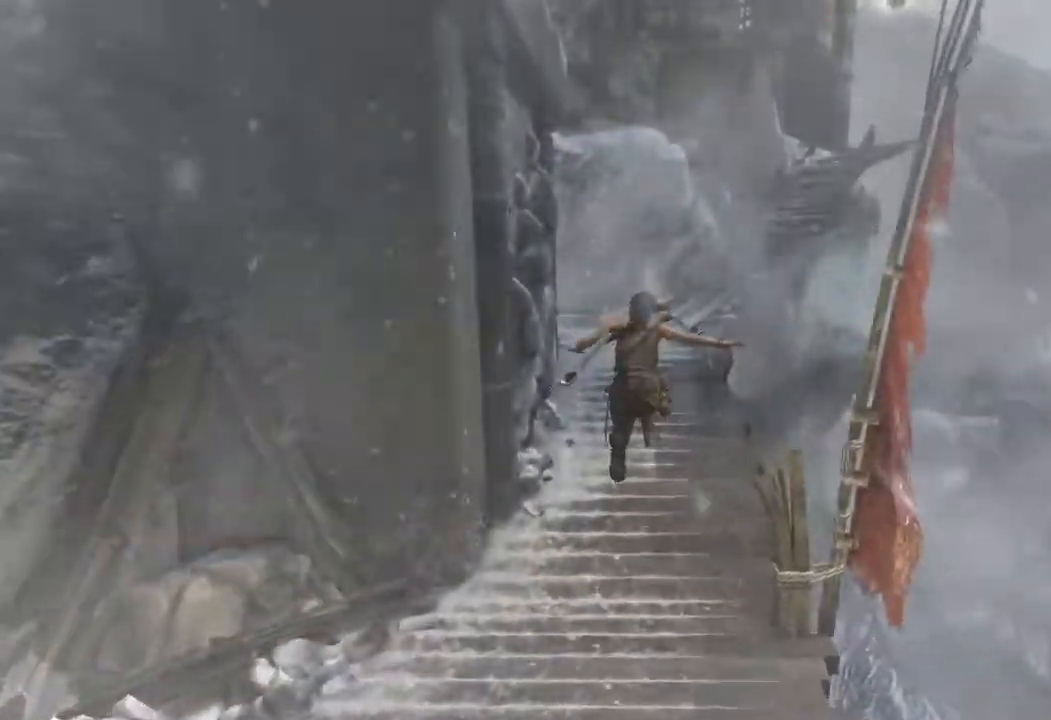
{"keys": ["w"], "mouse": [], "events": []}
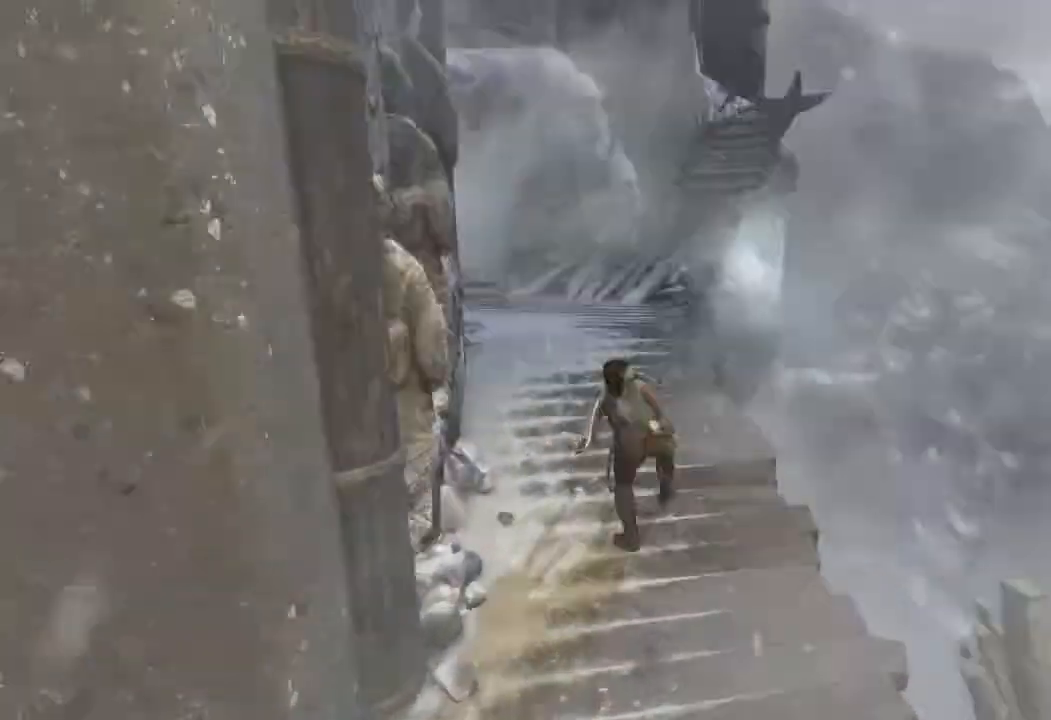
{"keys": ["w"], "mouse": [], "events": [[50, "mouse_wheel", "down"], [150, "mouse_wheel", "up"], [250, "a", "down"], [267, "mouse_wheel", "down"], [317, "mouse_wheel", "up"], [467, "a", "up"]]}
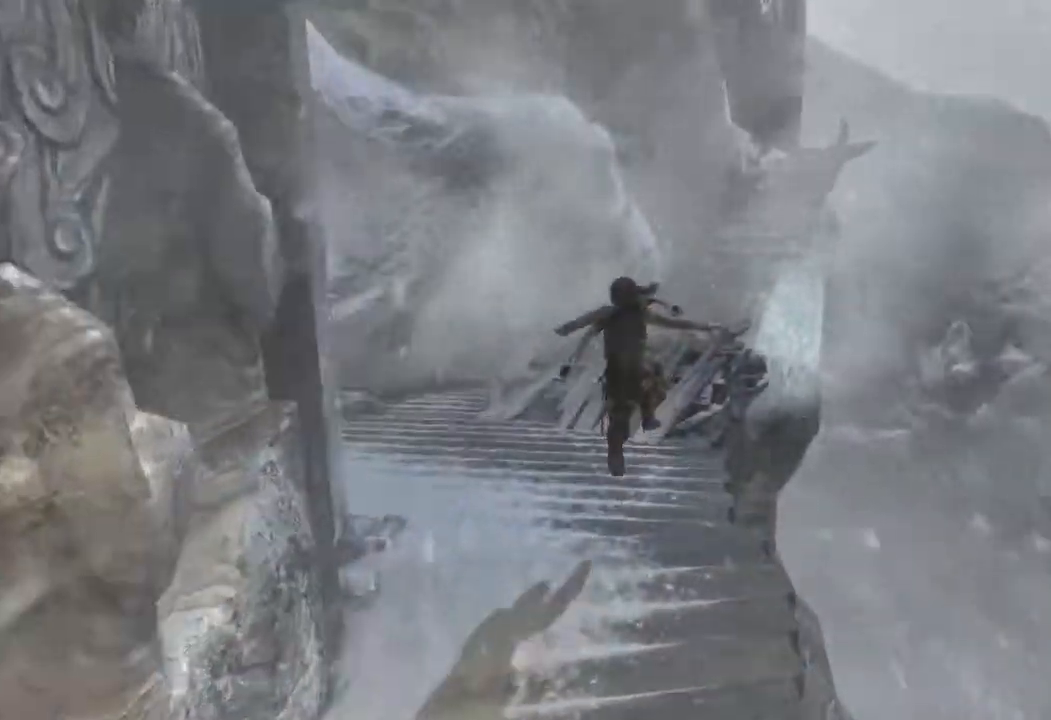
{"keys": ["w"], "mouse": [], "events": []}
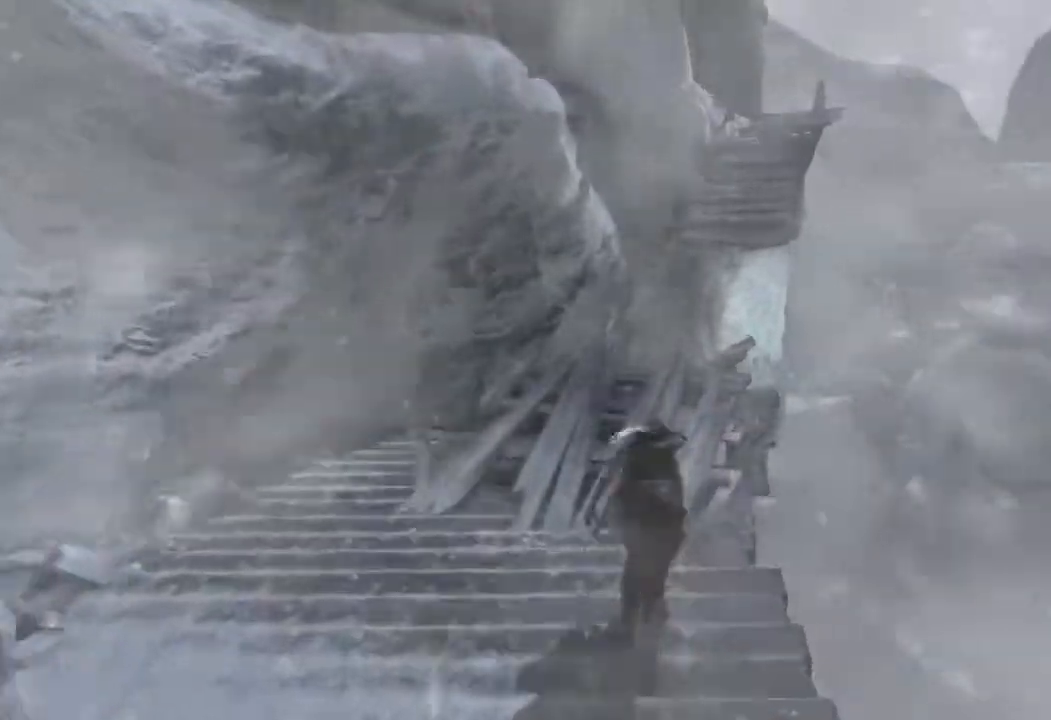
{"keys": ["w"], "mouse": [], "events": []}
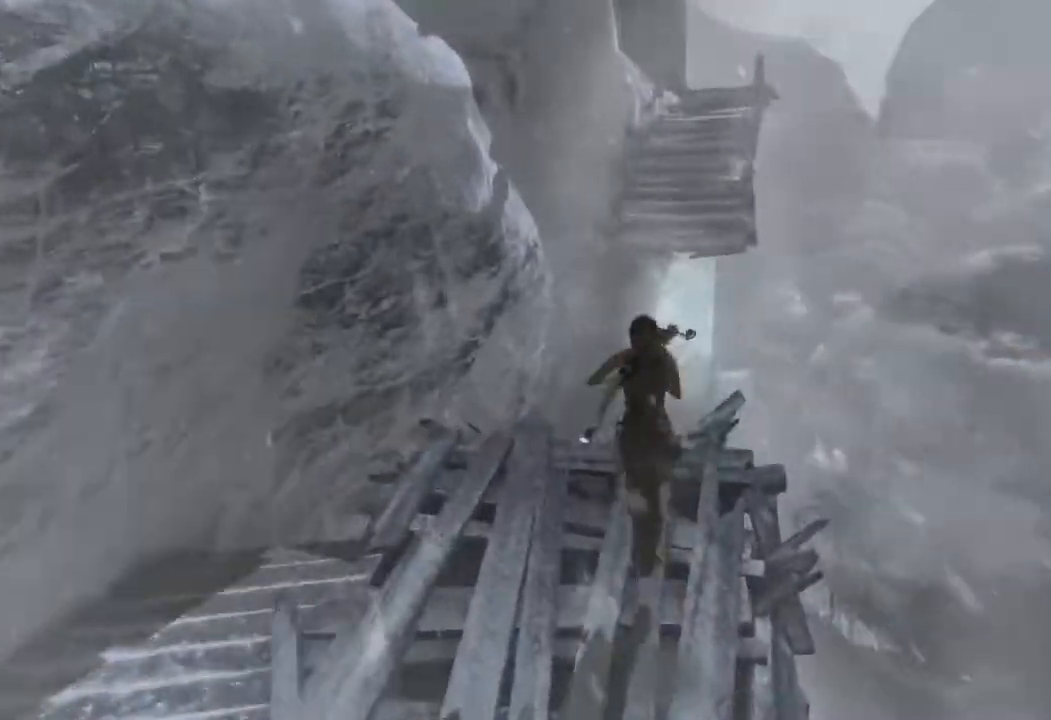
{"keys": ["space", "w"], "mouse": [], "events": [[250, "space", "down"]]}
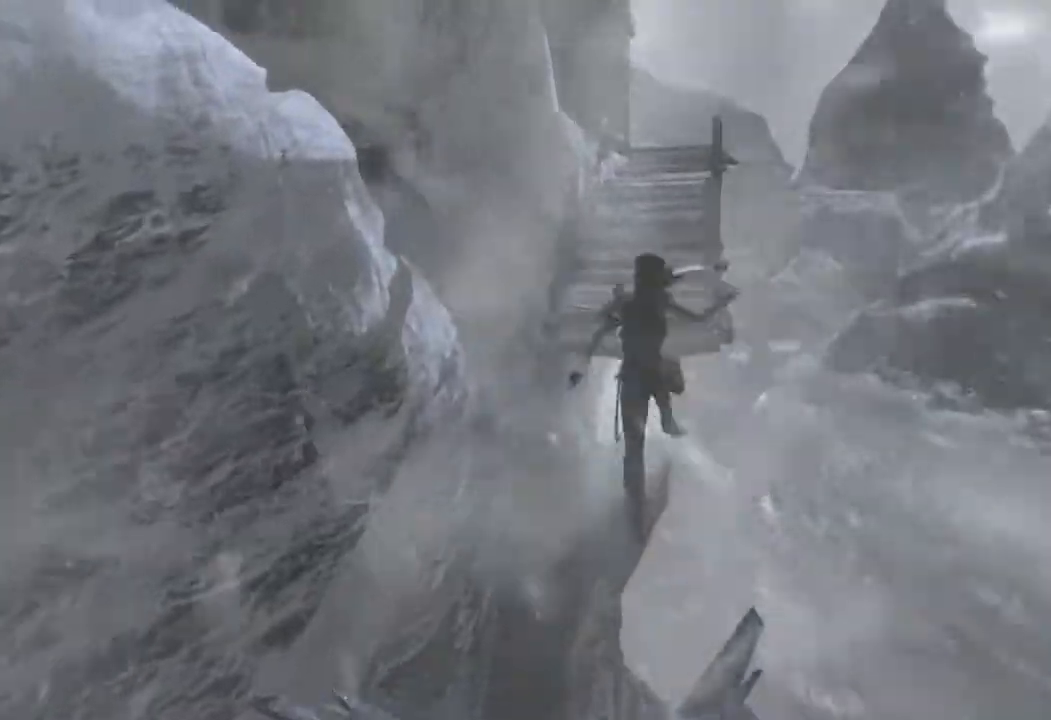
{"keys": ["w"], "mouse": [], "events": [[33, "space", "up"]]}
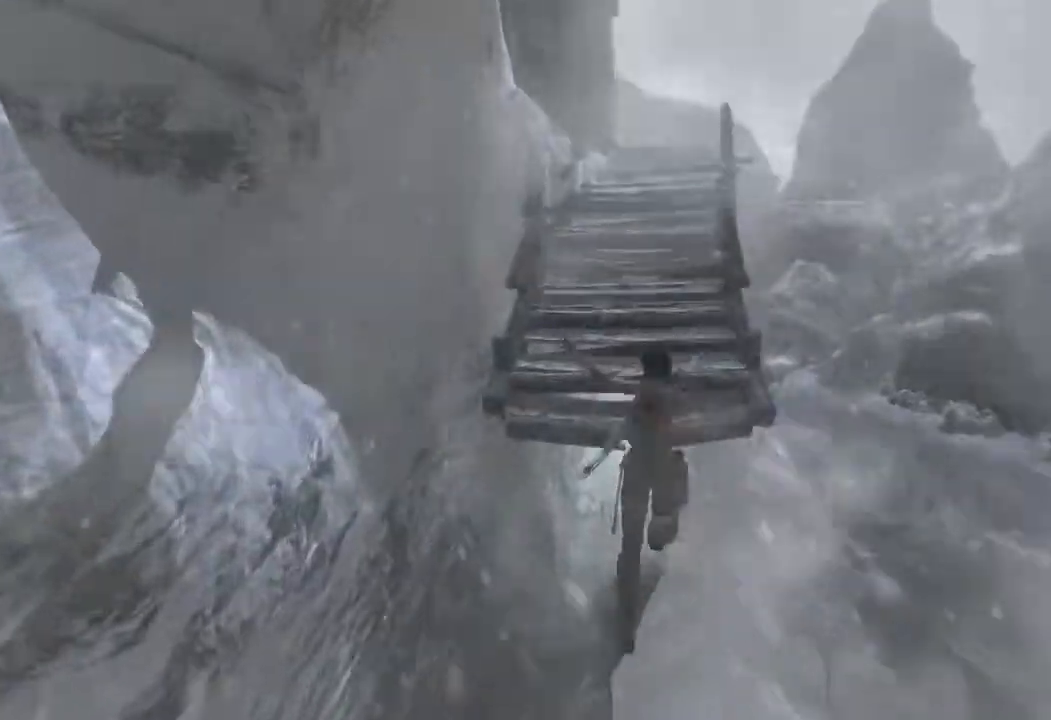
{"keys": ["w"], "mouse": [], "events": []}
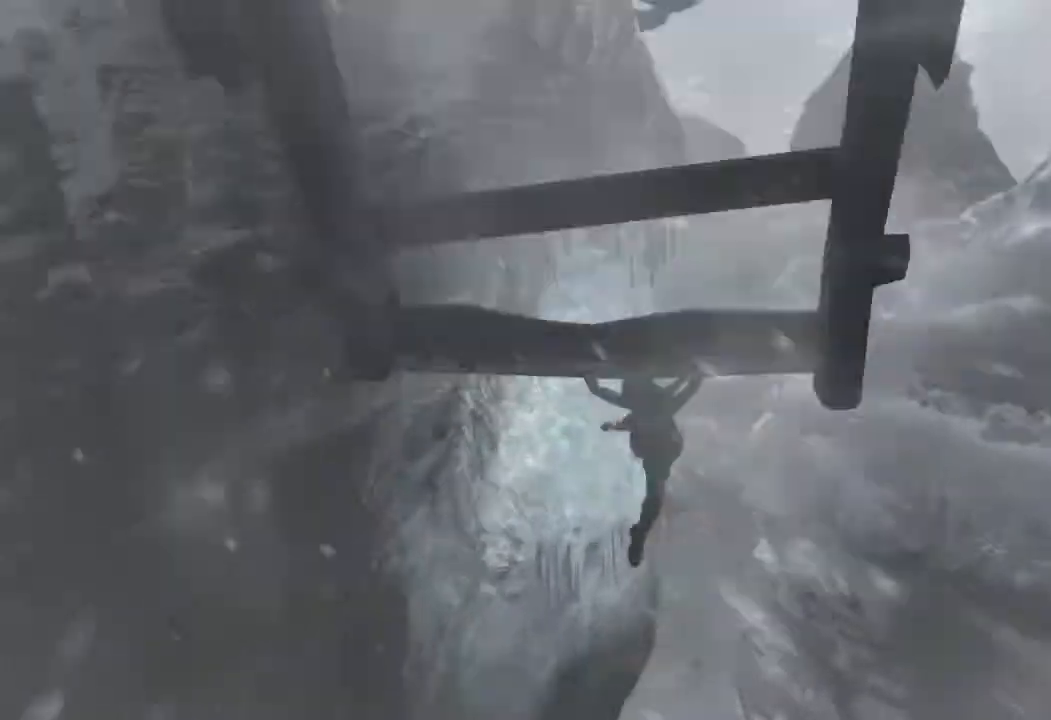
{"keys": ["w"], "mouse": [], "events": []}
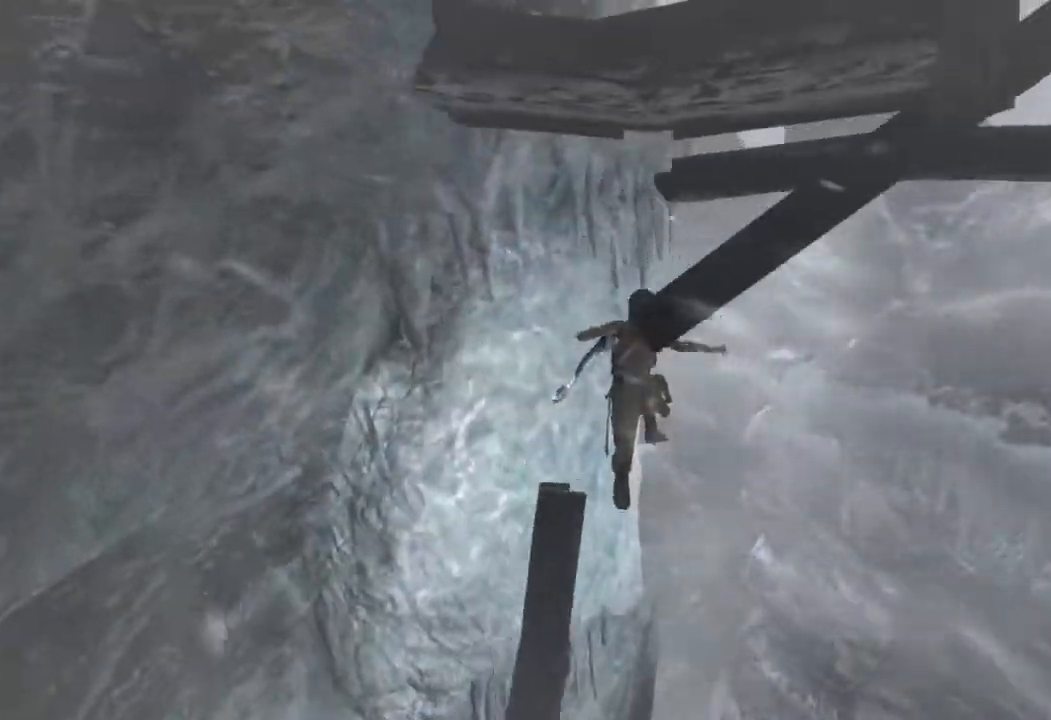
{"keys": ["w"], "mouse": [], "events": []}
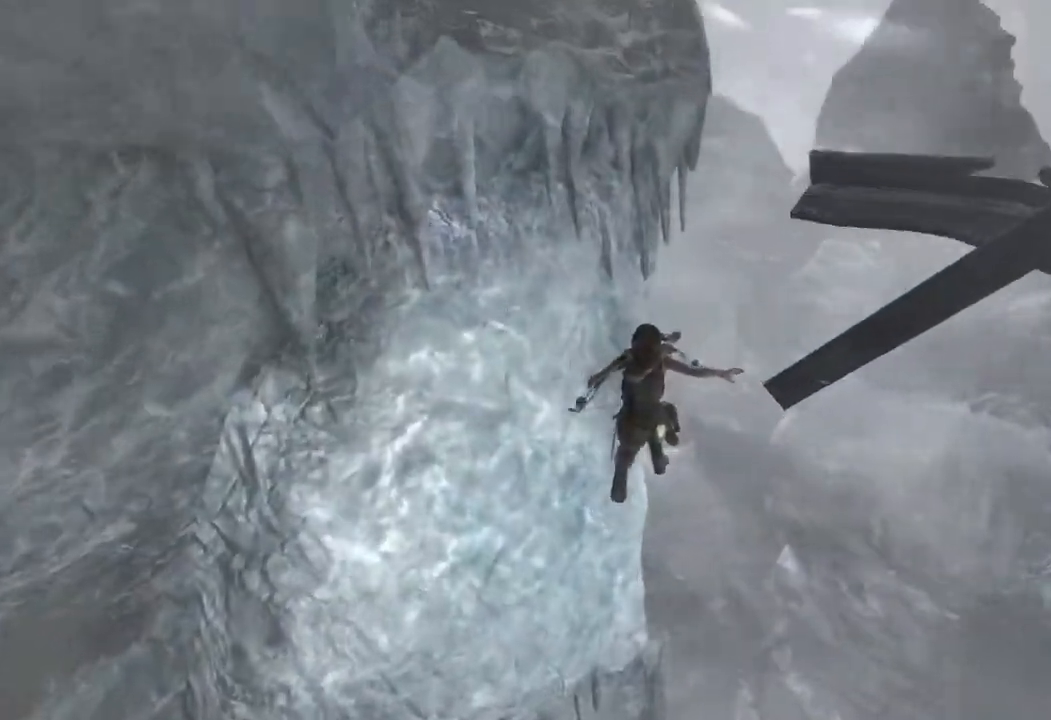
{"keys": ["d"], "mouse": [], "events": [[183, "e", "down"], [367, "e", "up"], [383, "w", "up"], [483, "d", "down"]]}
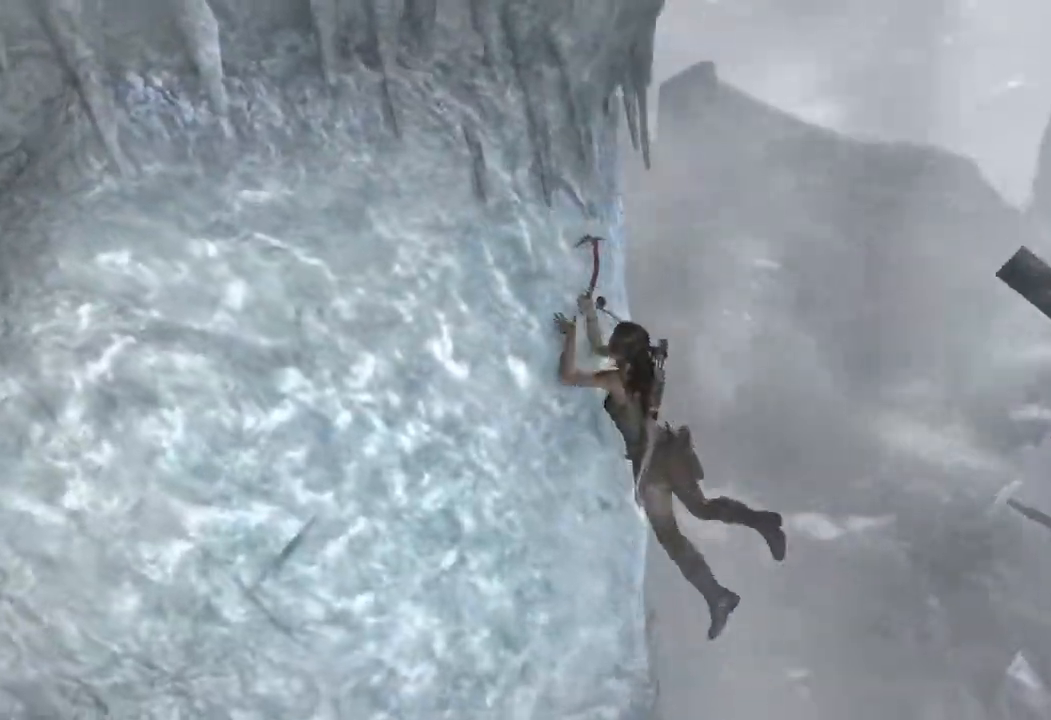
{"keys": ["d"], "mouse": [], "events": []}
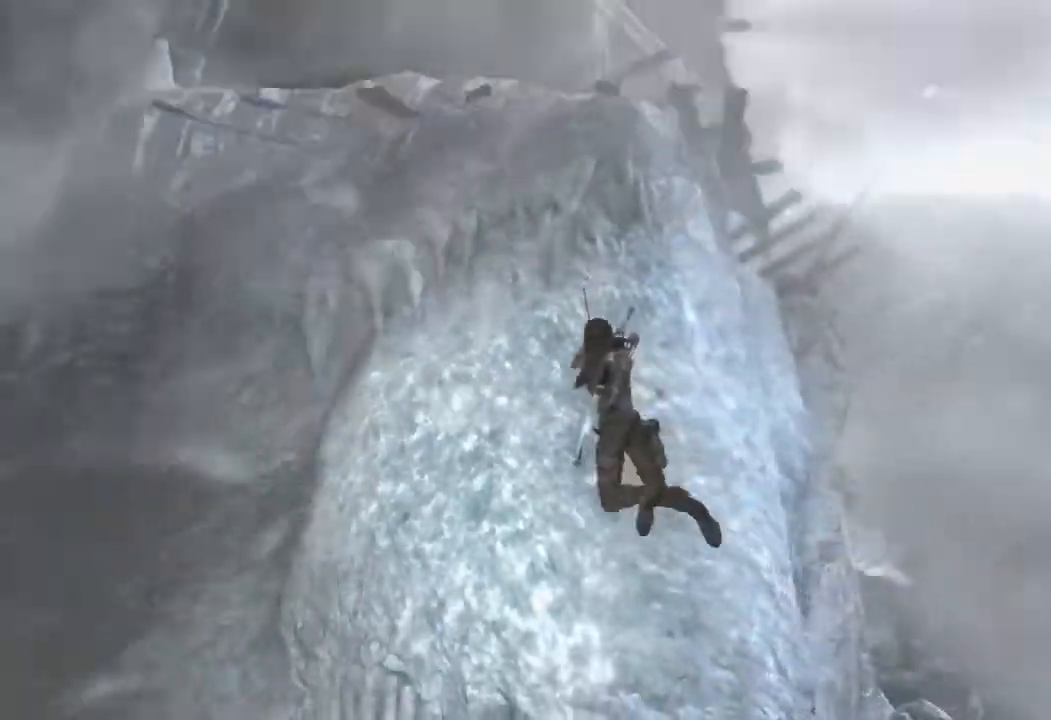
{"keys": ["d"], "mouse": [], "events": []}
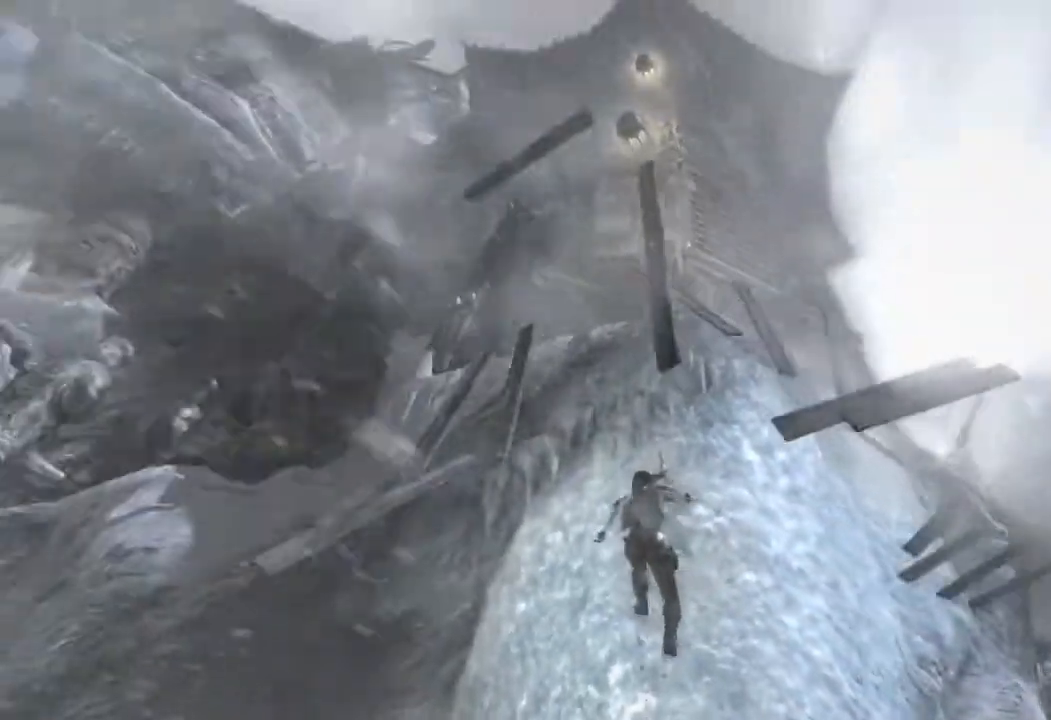
{"keys": ["d"], "mouse": [], "events": []}
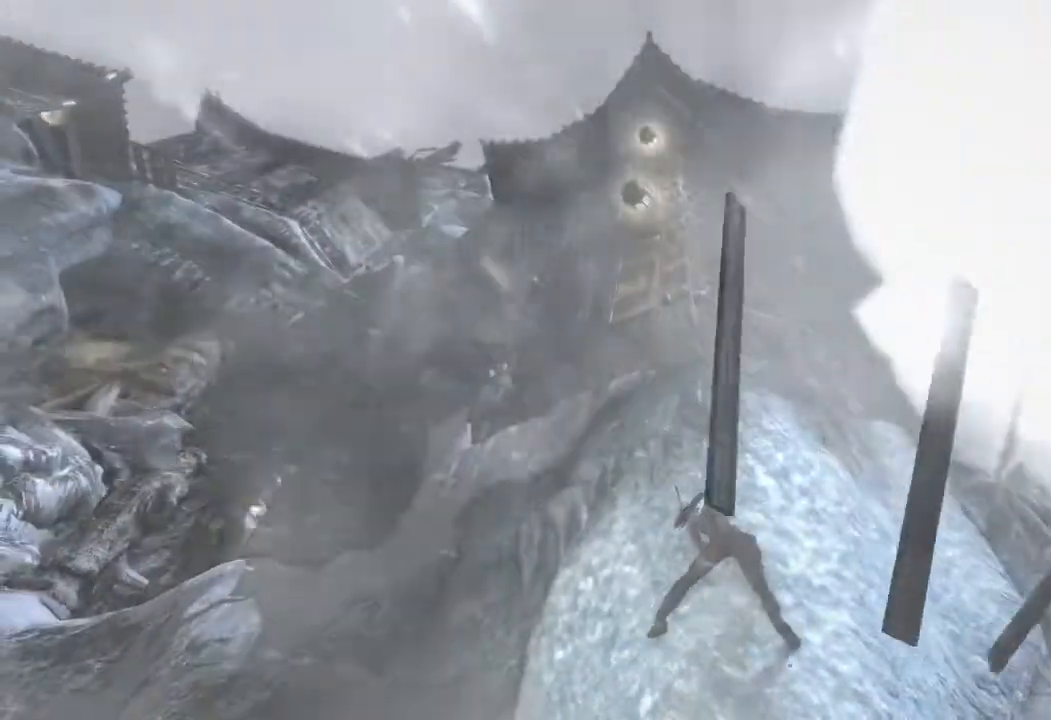
{"keys": ["d"], "mouse": [], "events": []}
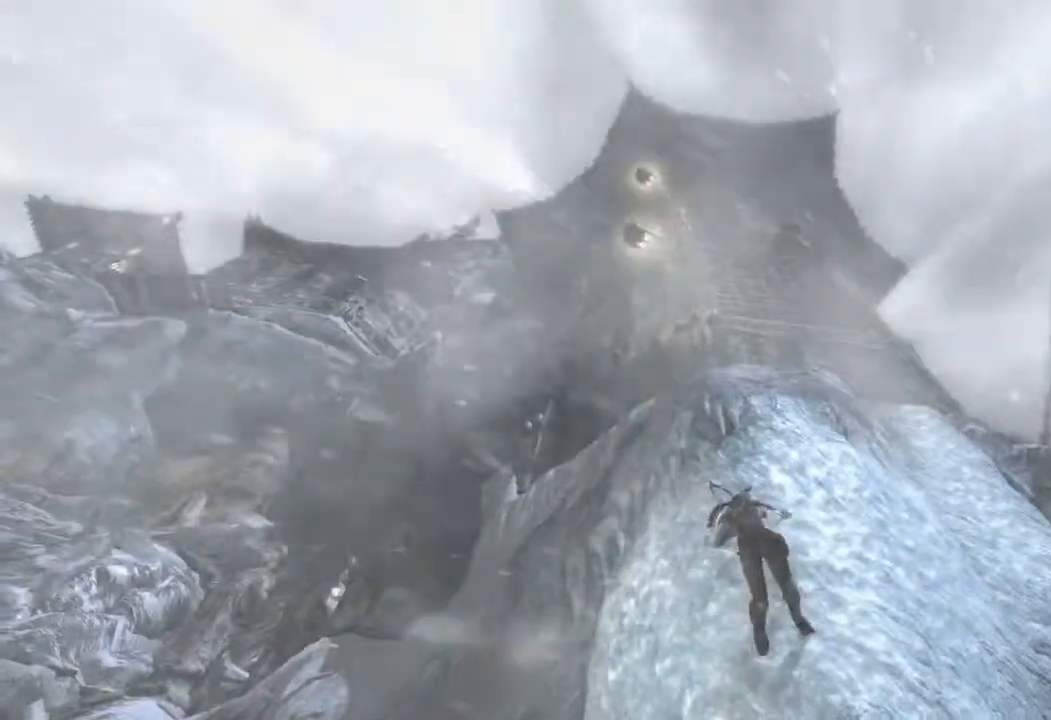
{"keys": ["d"], "mouse": [], "events": []}
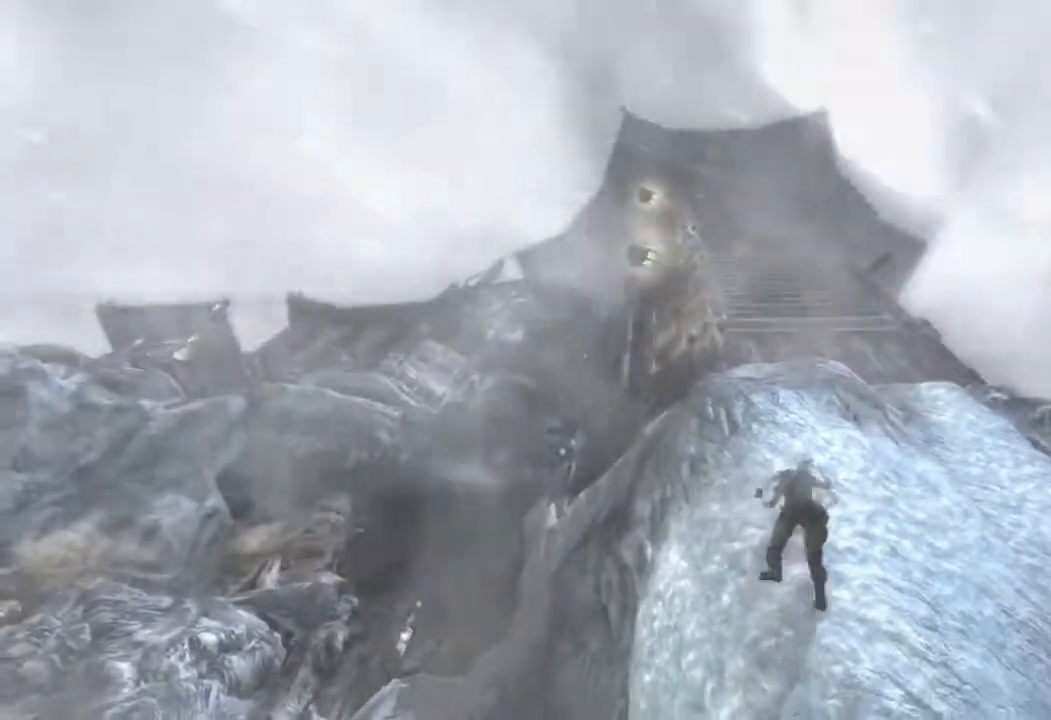
{"keys": ["d"], "mouse": [], "events": []}
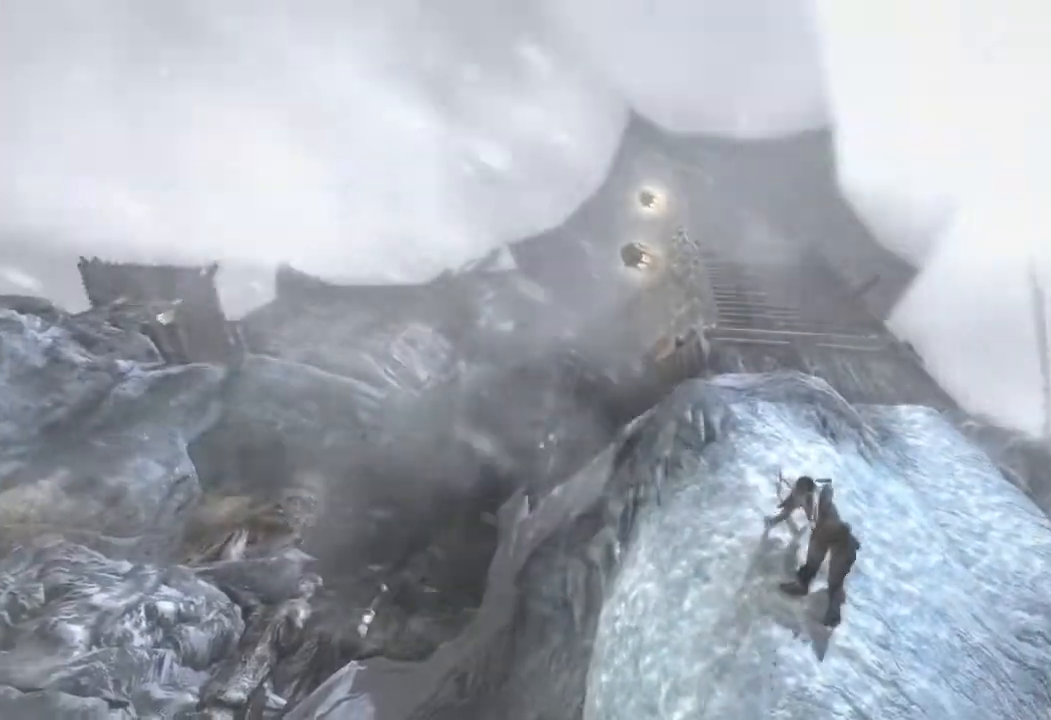
{"keys": ["d", "w"], "mouse": [], "events": [[67, "w", "down"]]}
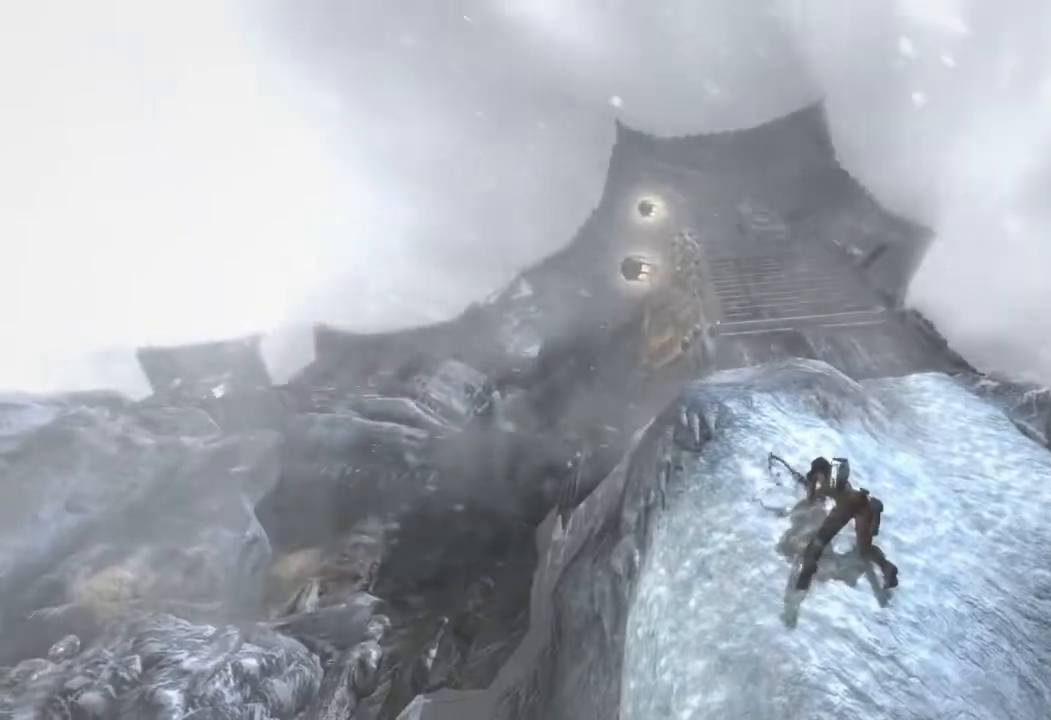
{"keys": ["d"], "mouse": [], "events": [[17, "space", "down"], [217, "space", "up"], [383, "w", "up"]]}
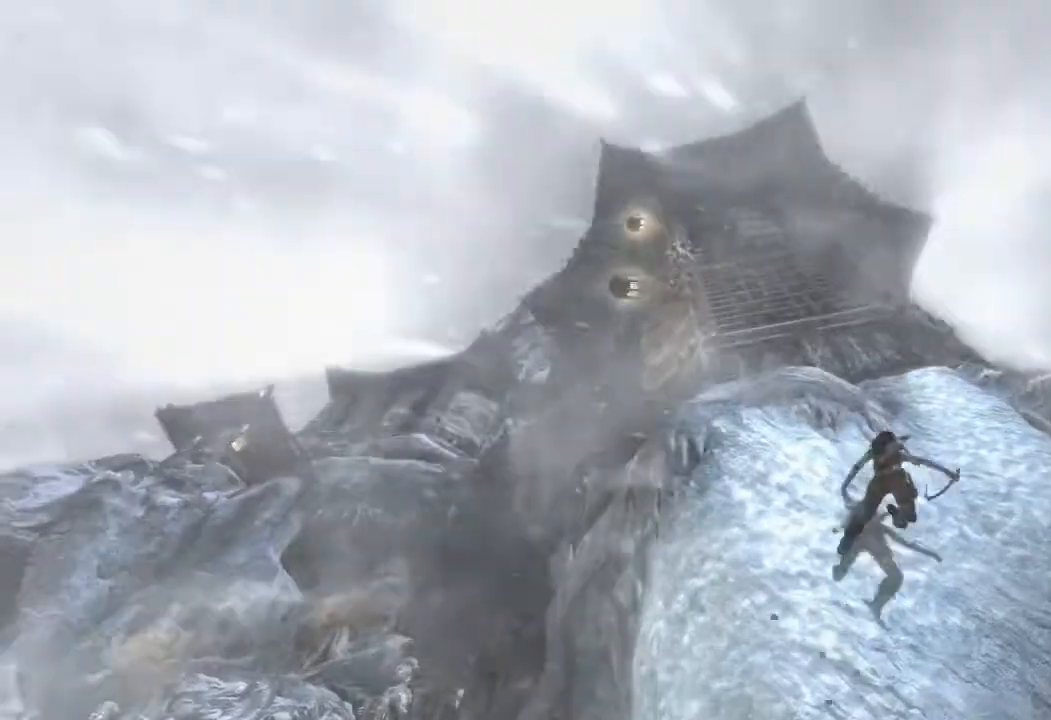
{"keys": ["d", "w"], "mouse": [], "events": [[150, "e", "down"], [267, "e", "up"], [400, "w", "down"]]}
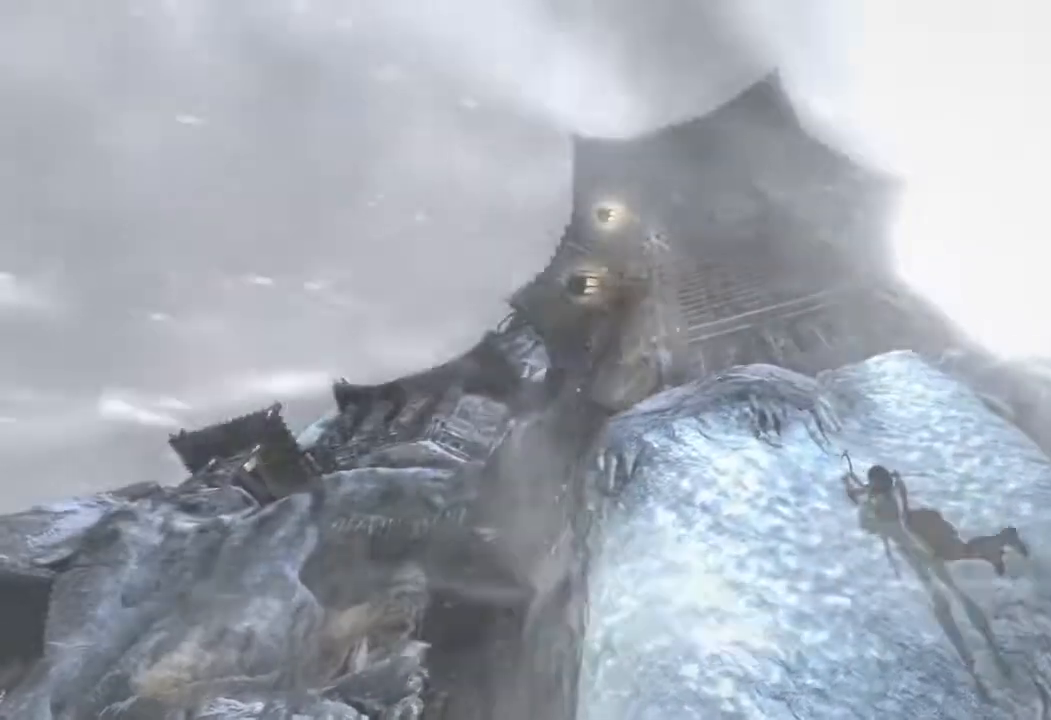
{"keys": ["d"], "mouse": [], "events": [[400, "w", "up"]]}
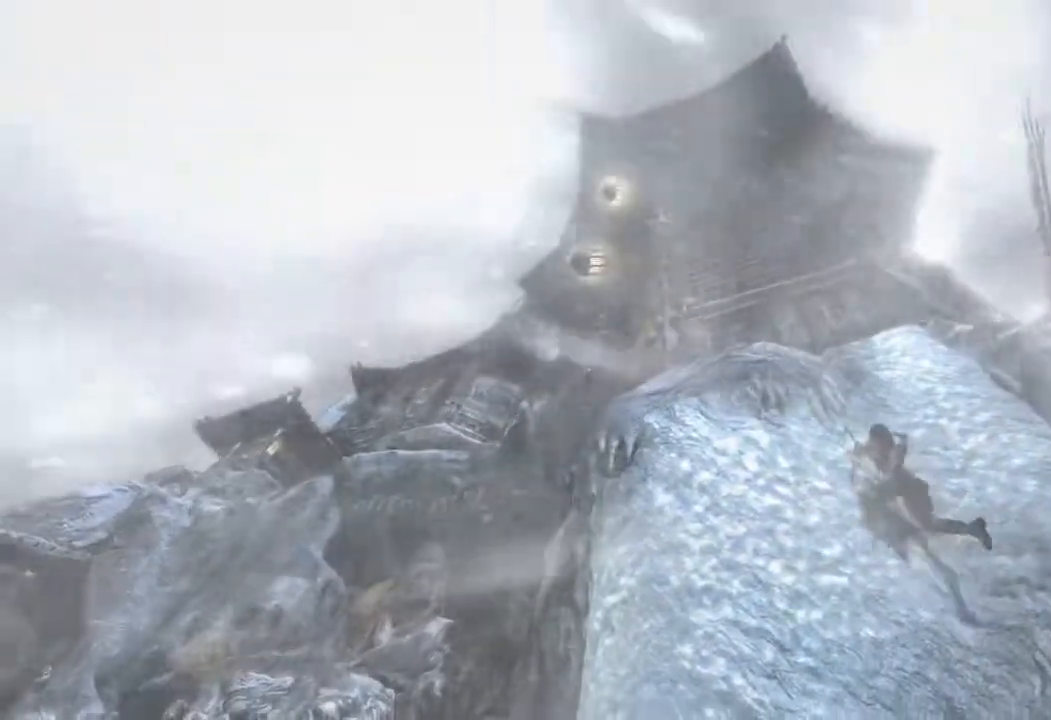
{"keys": ["d", "w"], "mouse": [], "events": [[317, "w", "down"]]}
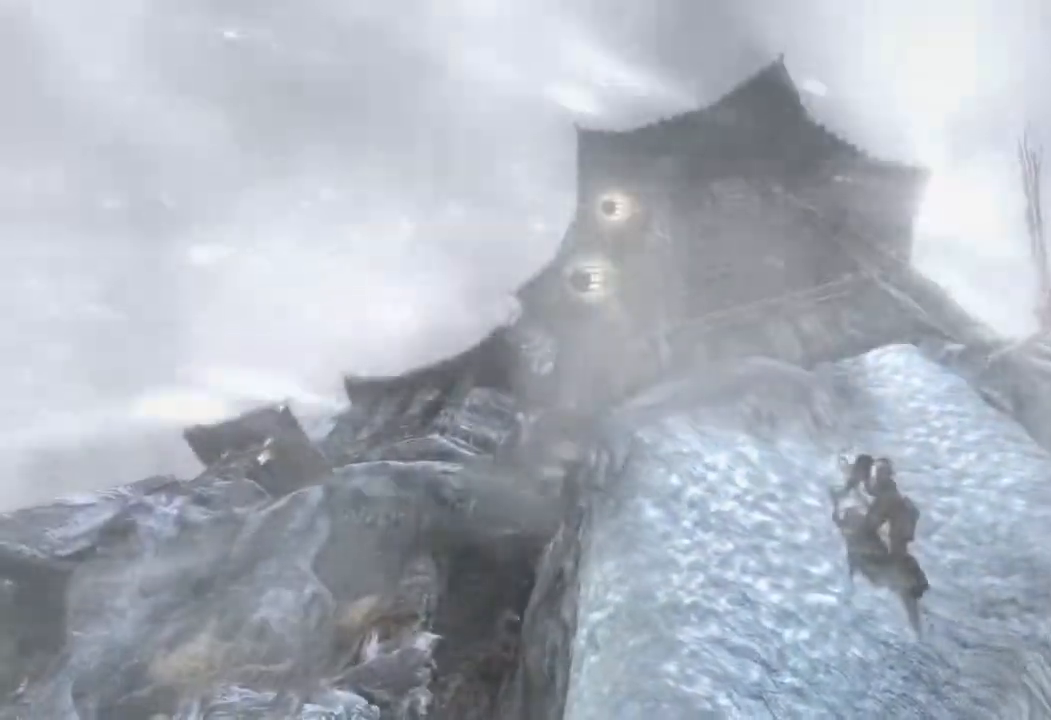
{"keys": ["d", "w"], "mouse": [], "events": []}
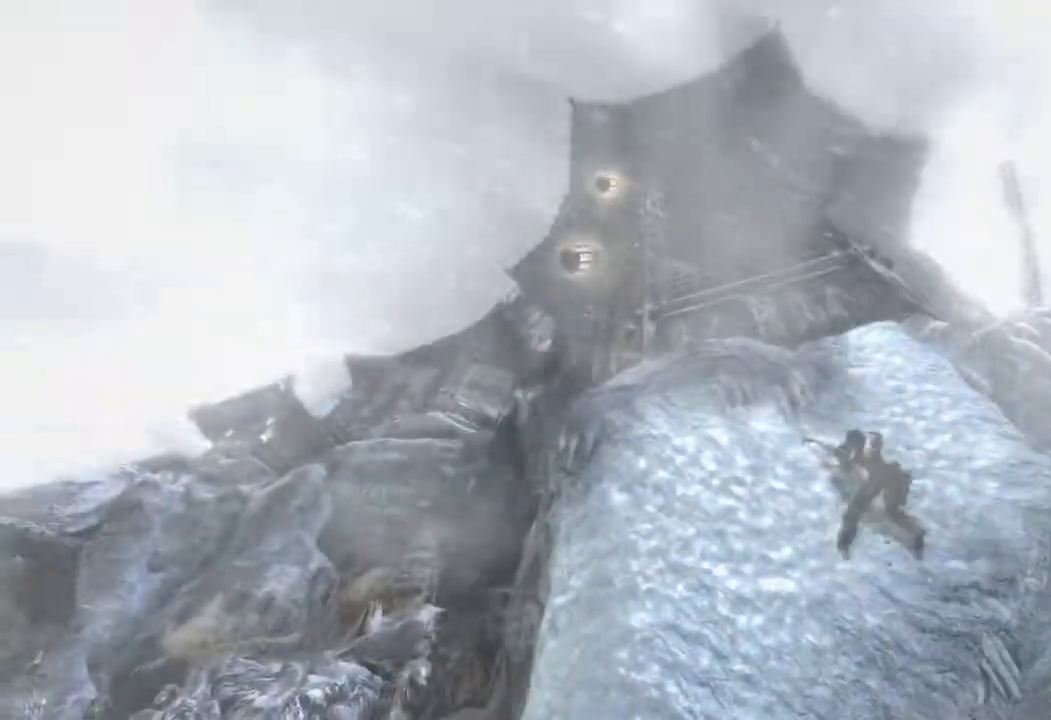
{"keys": ["d", "w"], "mouse": [], "events": []}